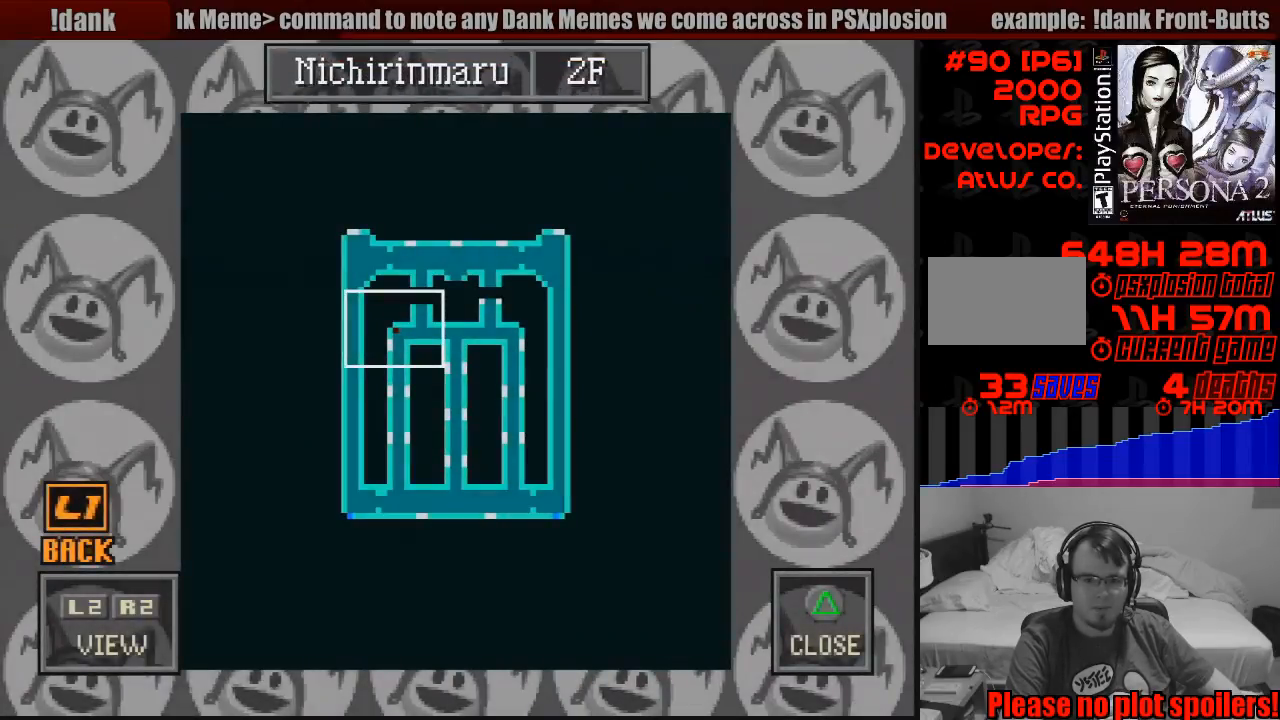
Gameplay with a controller (PlayStation layout); each line is a JSON object with the inputs held at the frame after it. "events" lists button and stick changes between this image and that frame as [ms after this image, input, new state], when the widget could be followed in between. Not read: L3 R3.
{"buttons": [], "events": []}
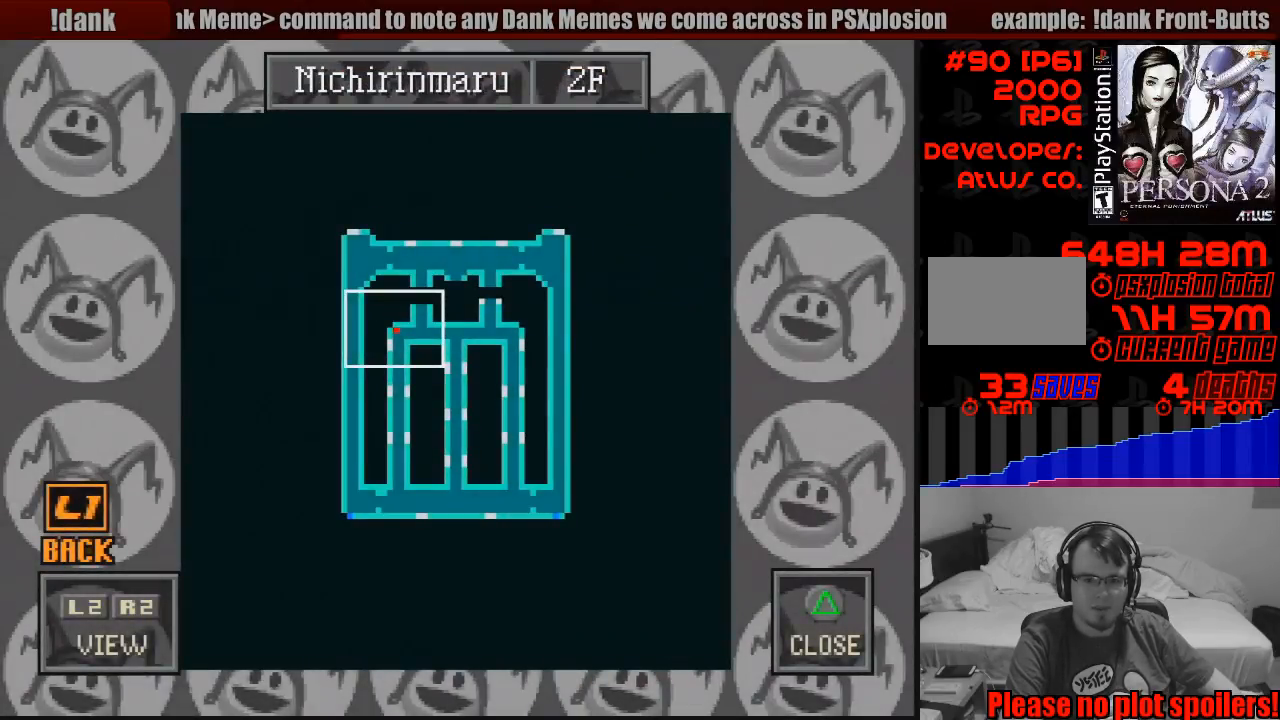
{"buttons": [], "events": []}
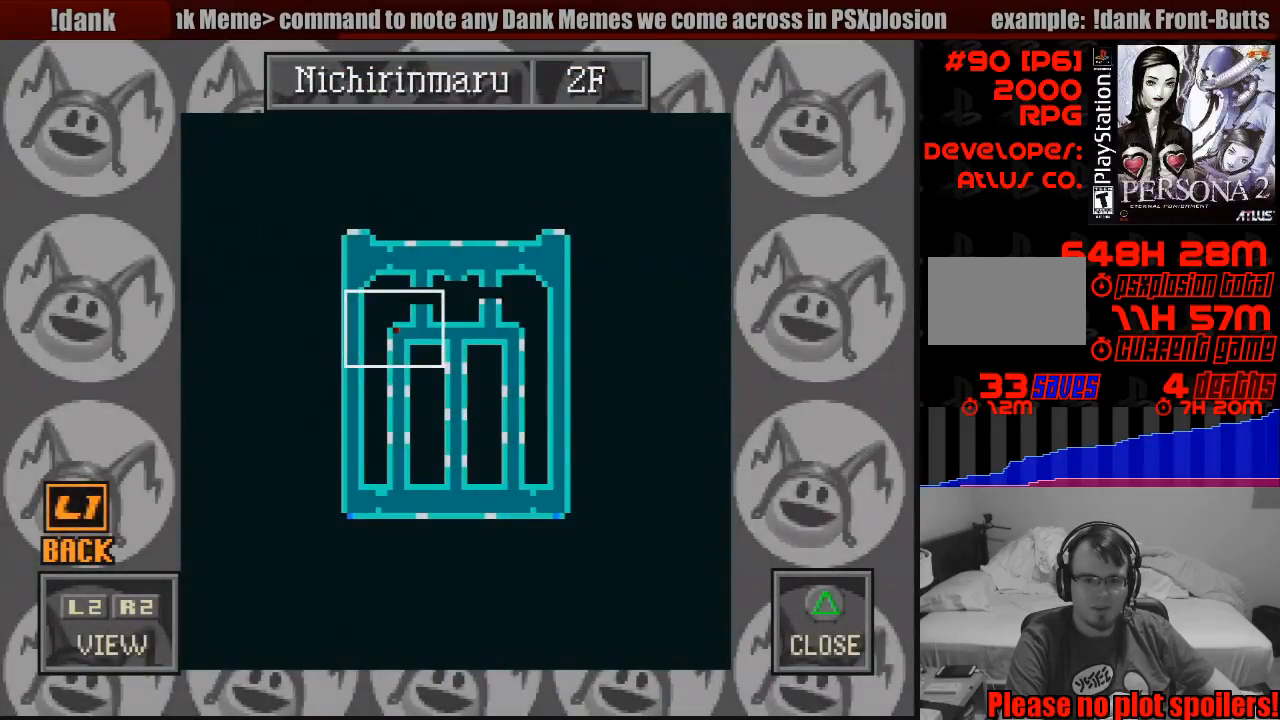
{"buttons": [], "events": [[300, "DPAD_UP", "down"], [333, "DPAD_RIGHT", "down"], [383, "DPAD_RIGHT", "up"], [450, "DPAD_UP", "up"]]}
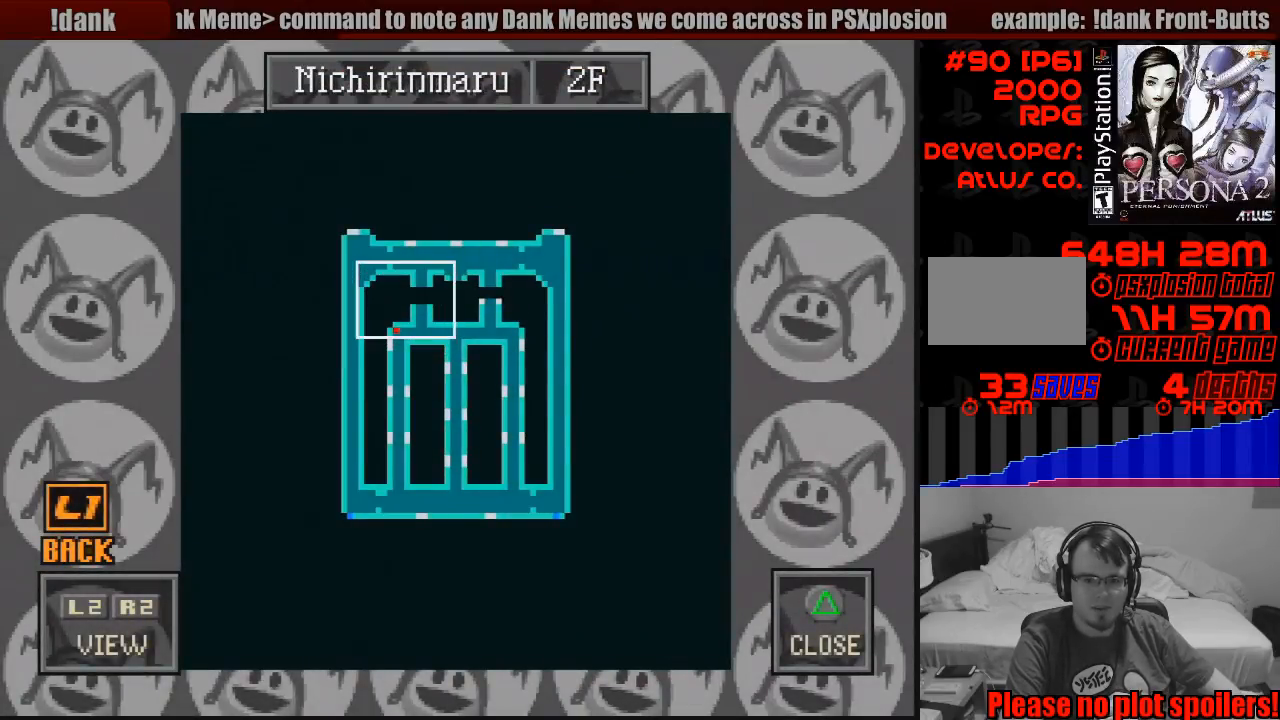
{"buttons": [], "events": []}
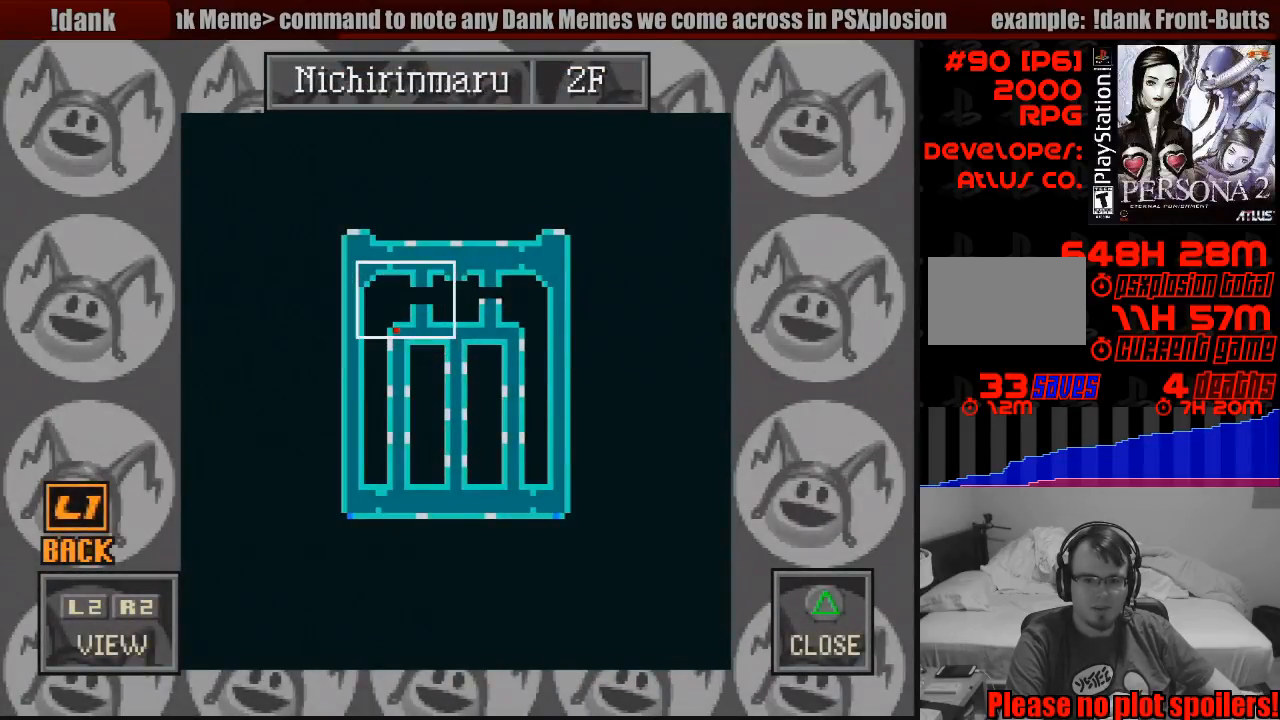
{"buttons": [], "events": []}
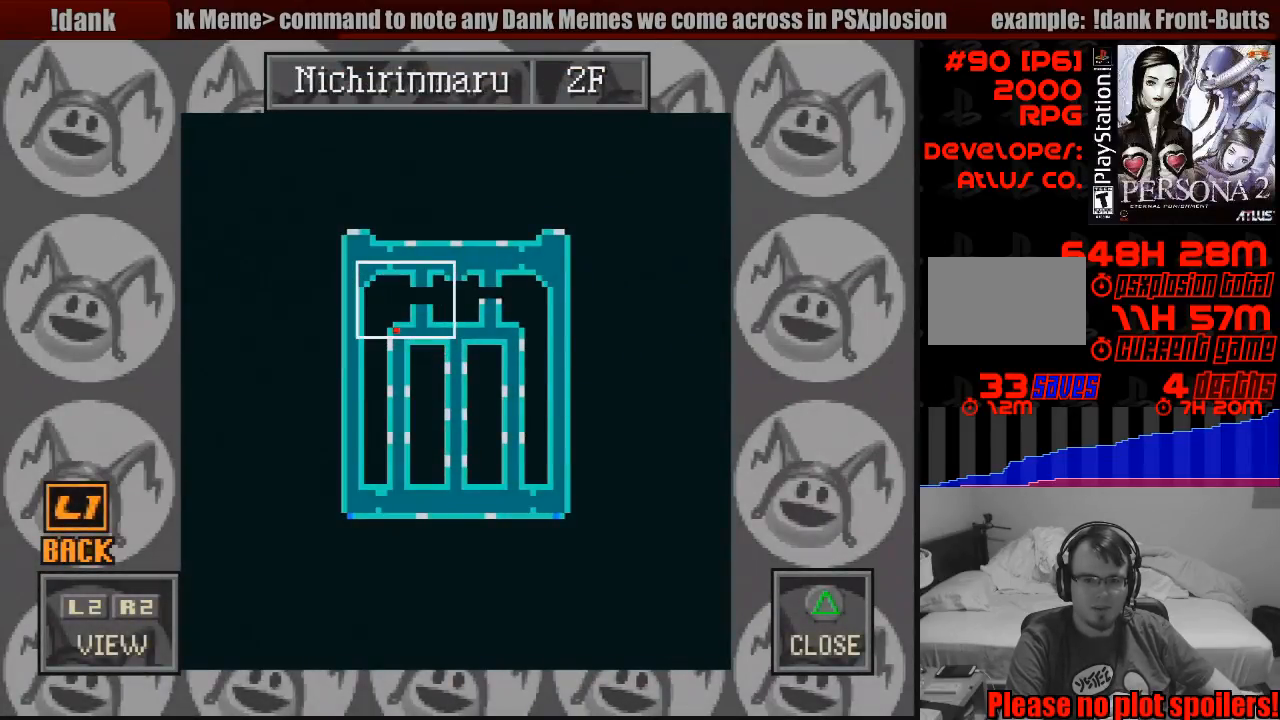
{"buttons": [], "events": [[200, "TRIANGLE", "down"], [350, "TRIANGLE", "up"]]}
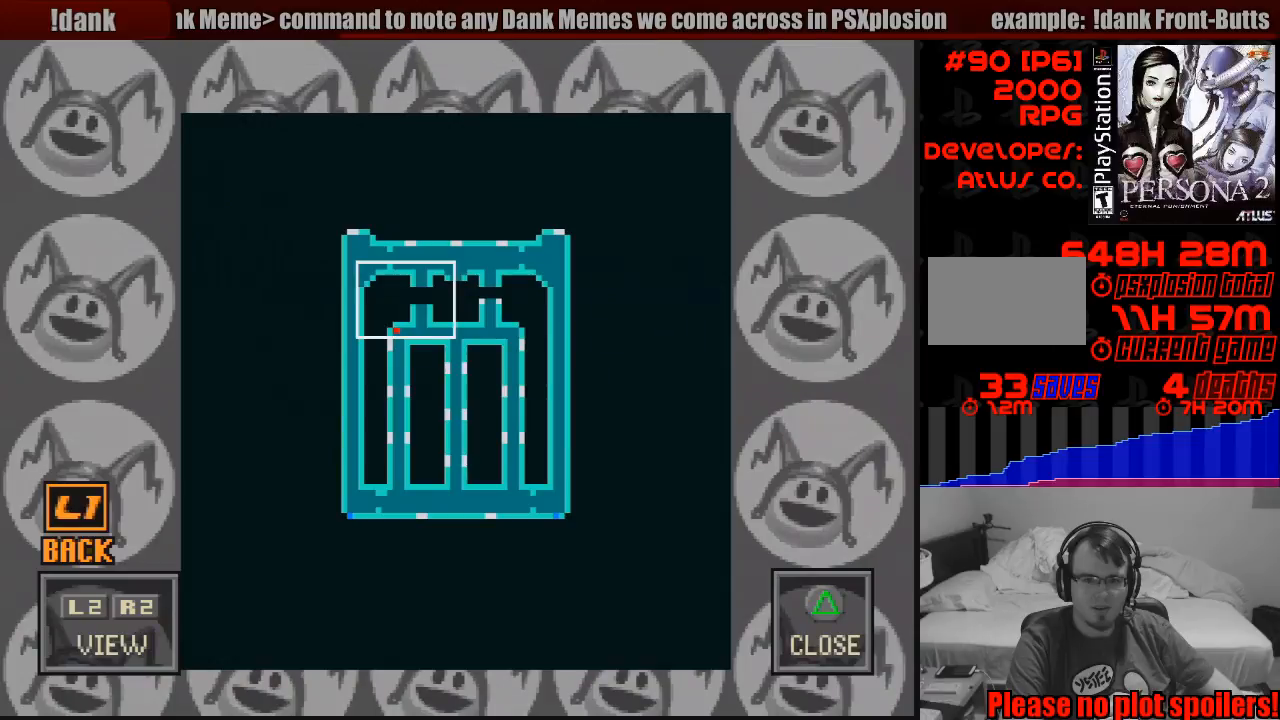
{"buttons": [], "events": []}
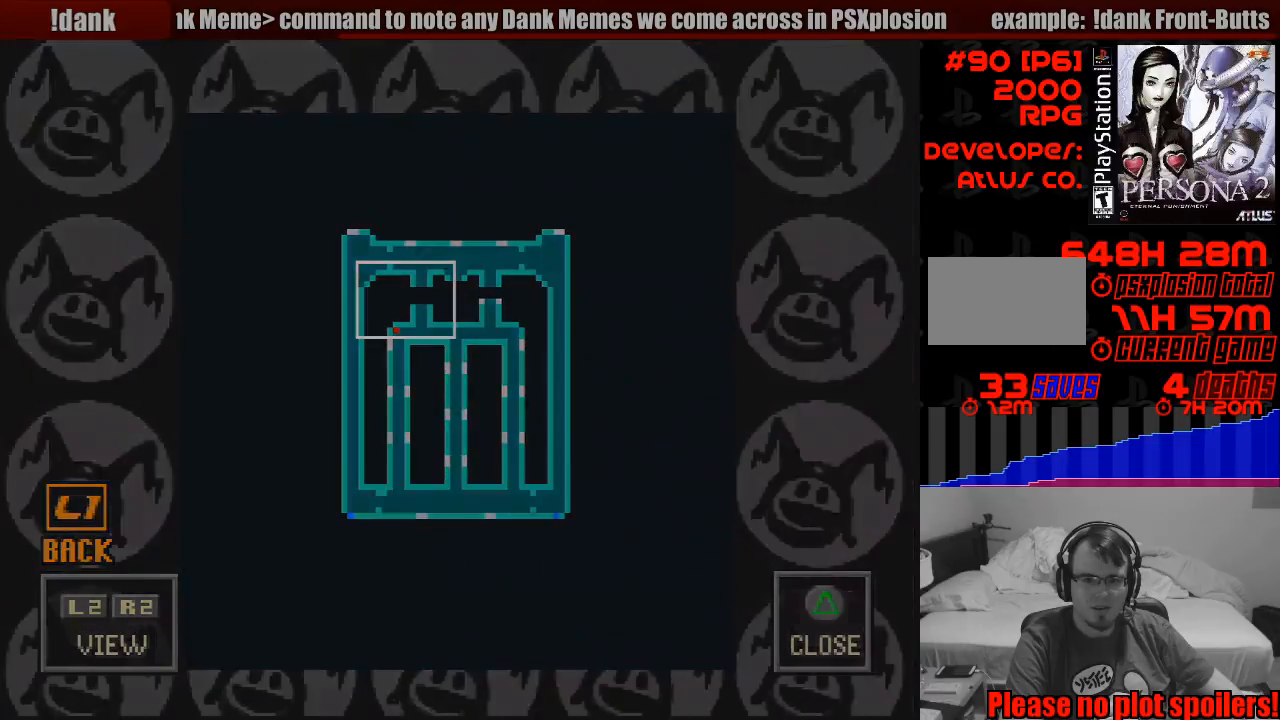
{"buttons": [], "events": []}
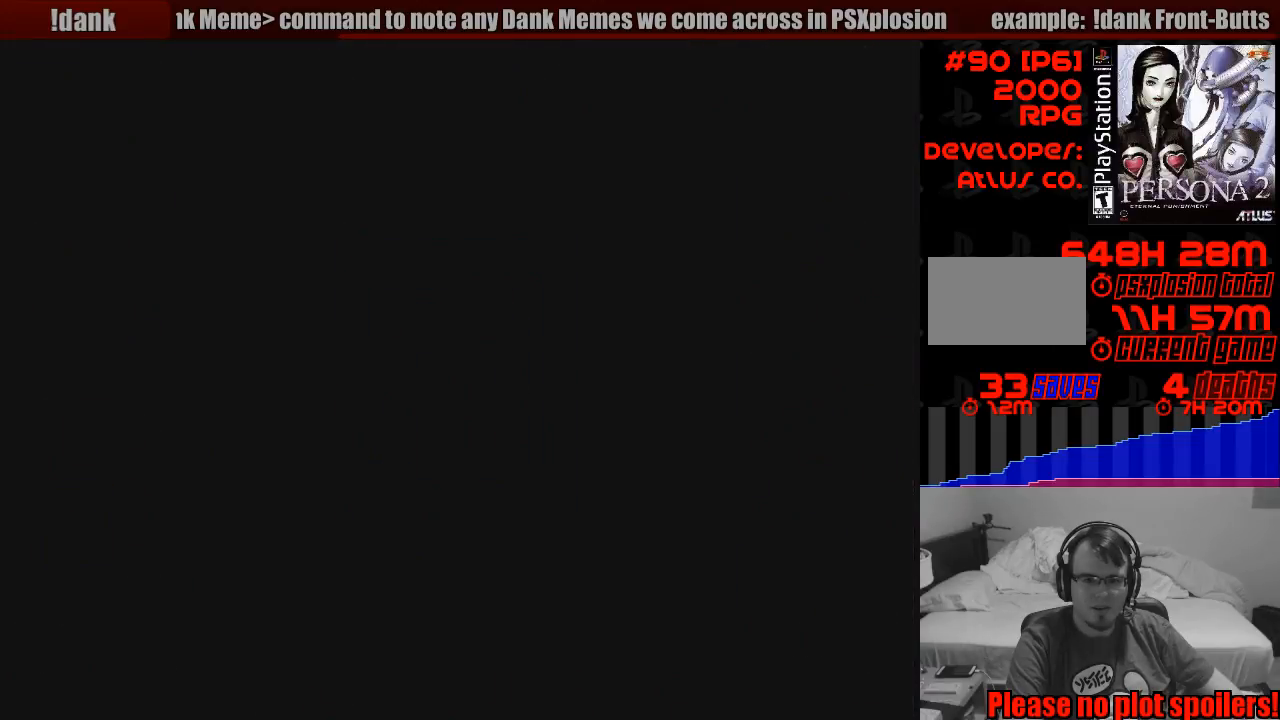
{"buttons": ["CIRCLE", "DPAD_RIGHT"], "events": [[67, "CIRCLE", "down"], [167, "DPAD_RIGHT", "down"]]}
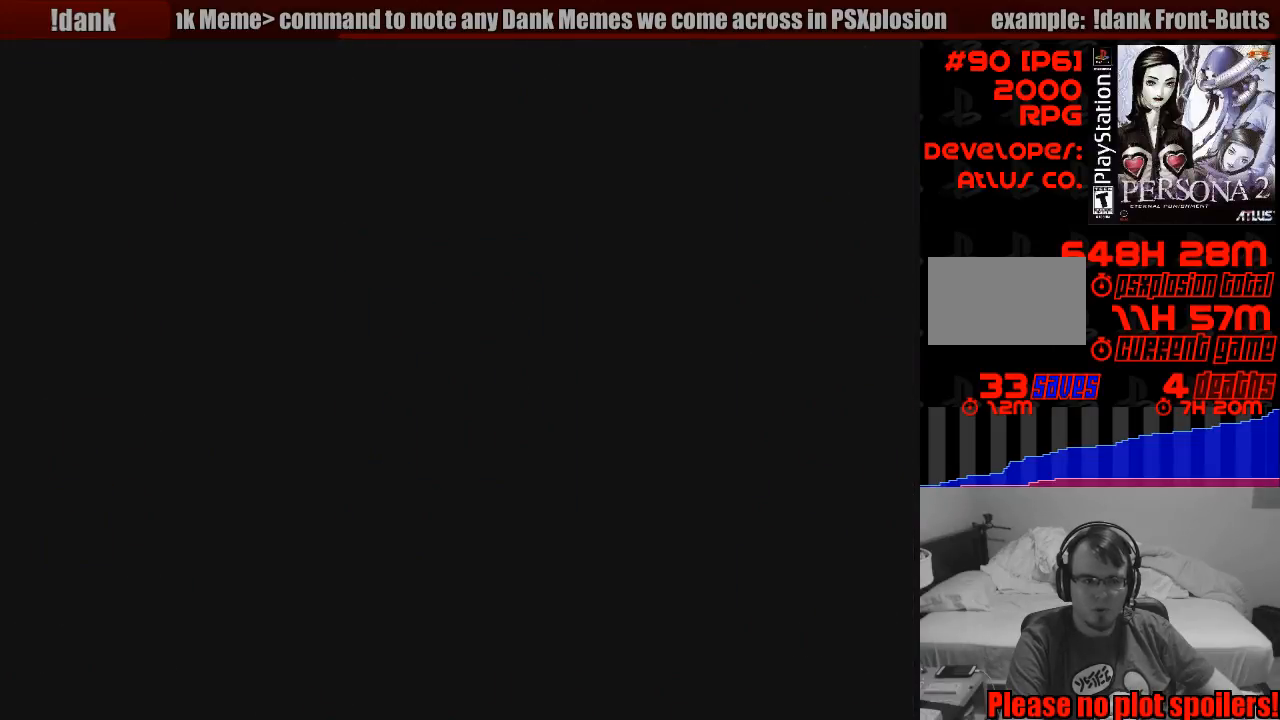
{"buttons": ["CIRCLE", "DPAD_RIGHT"], "events": []}
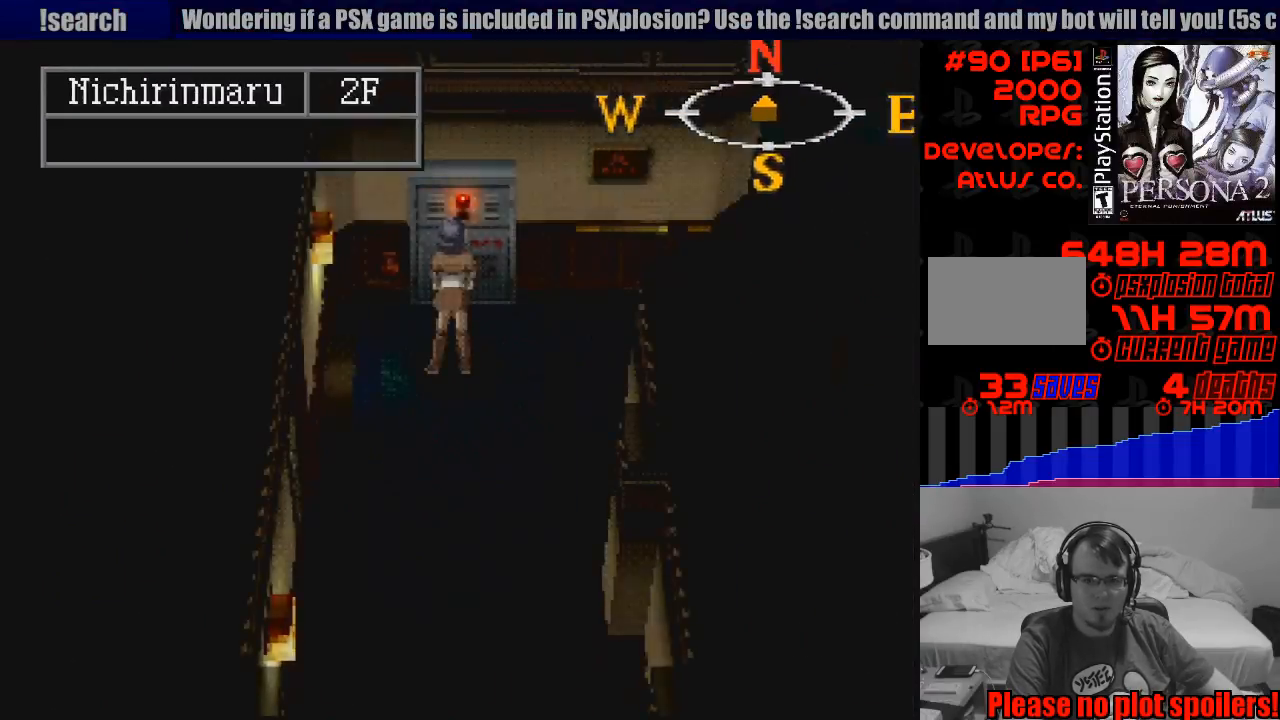
{"buttons": ["CIRCLE", "DPAD_UP", "DPAD_RIGHT"], "events": [[467, "DPAD_UP", "down"]]}
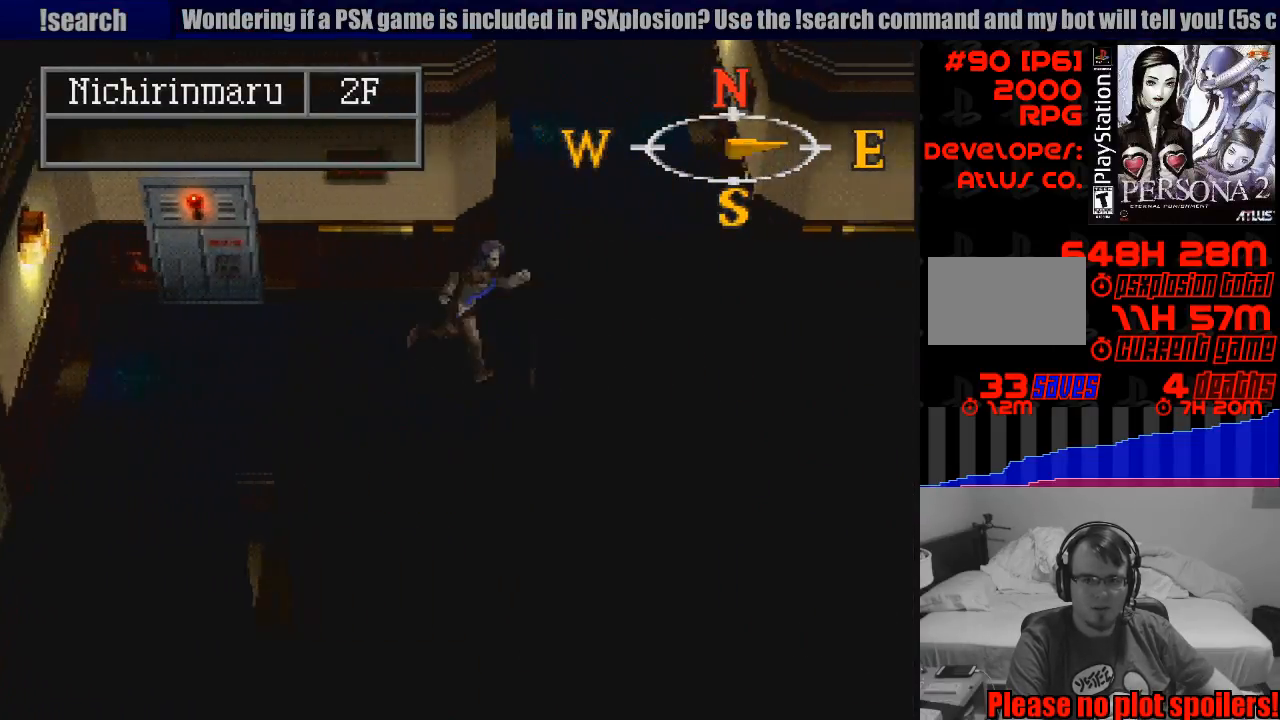
{"buttons": ["CIRCLE", "DPAD_UP"], "events": [[233, "DPAD_RIGHT", "up"]]}
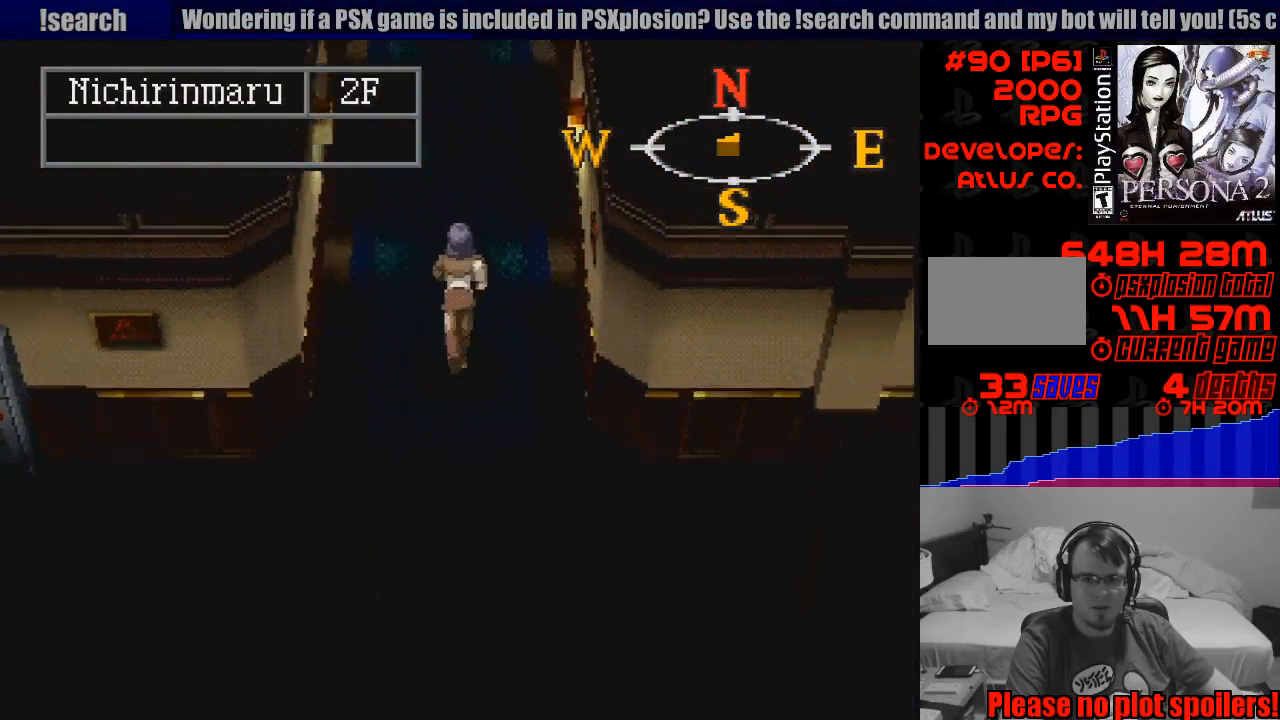
{"buttons": ["CIRCLE", "DPAD_UP"], "events": []}
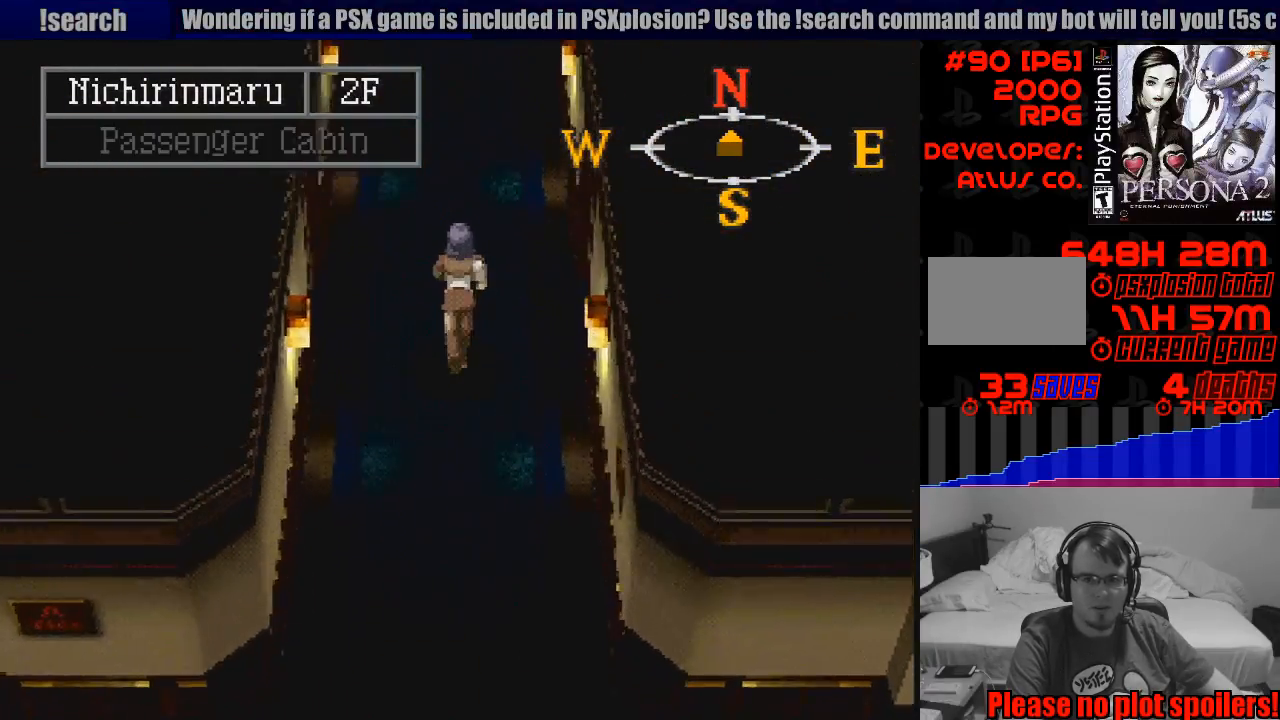
{"buttons": ["CIRCLE", "DPAD_UP"], "events": []}
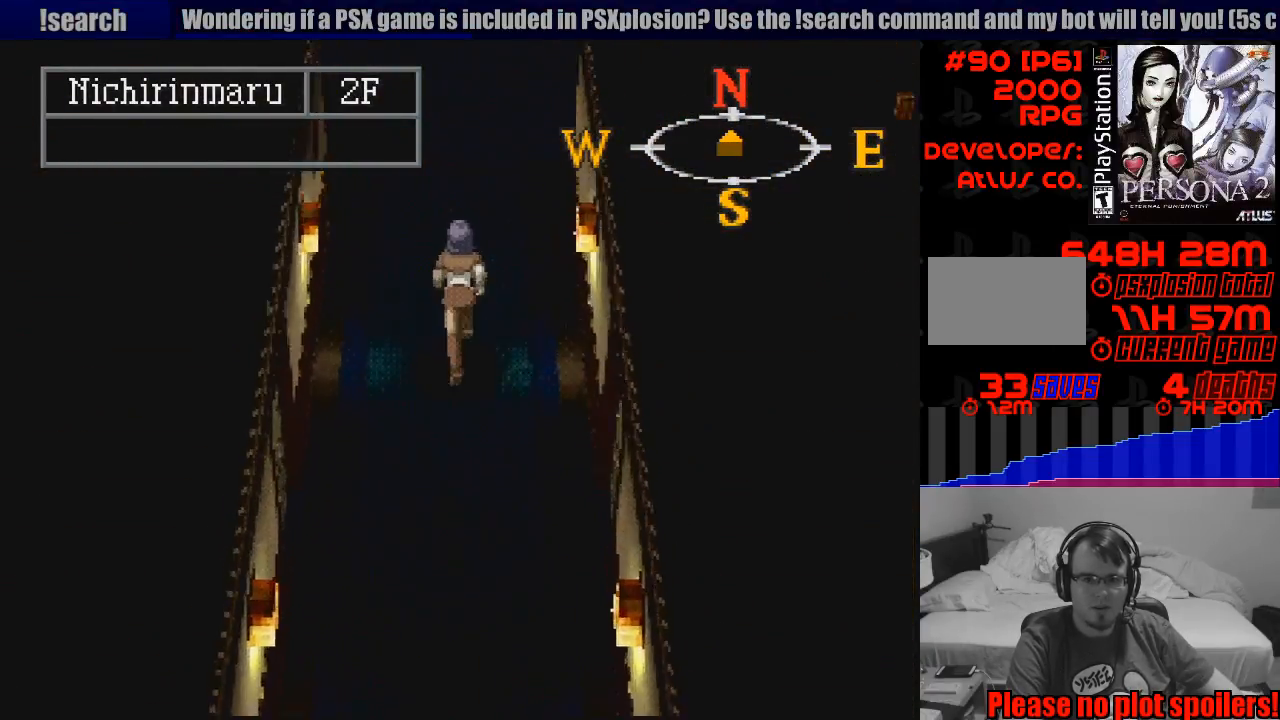
{"buttons": ["CIRCLE", "DPAD_UP", "DPAD_RIGHT"], "events": [[417, "DPAD_RIGHT", "down"]]}
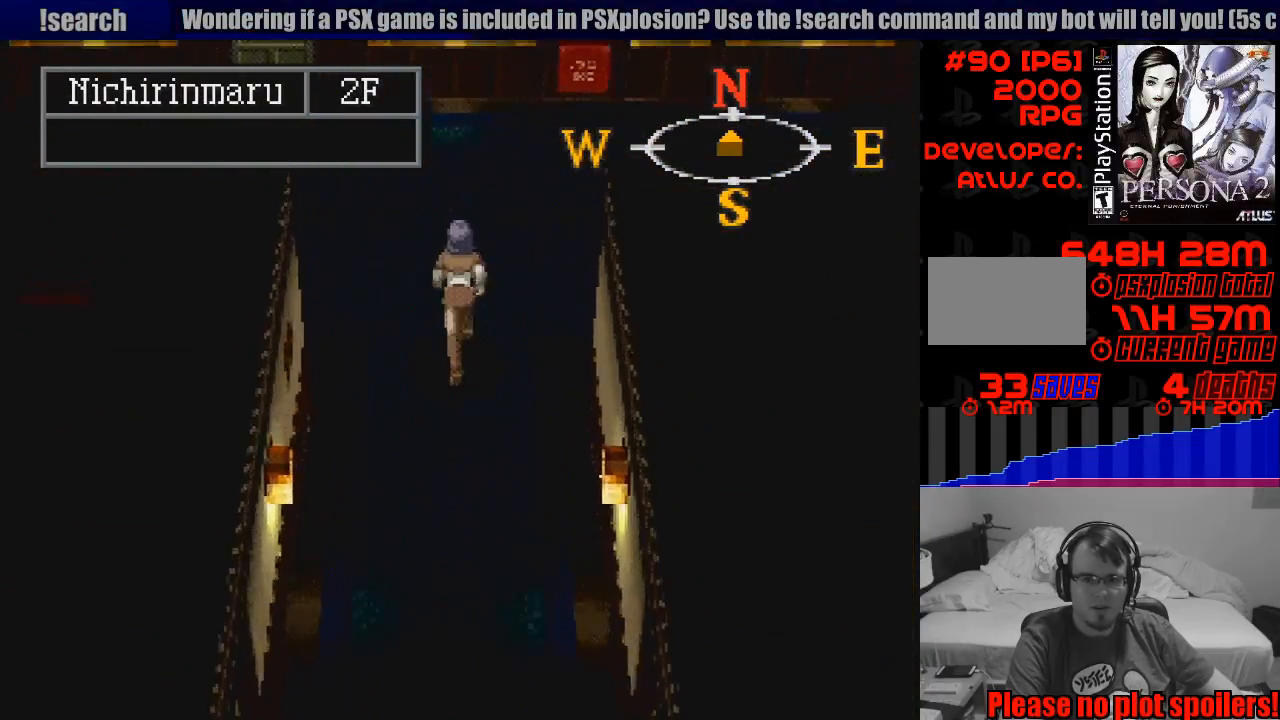
{"buttons": ["CIRCLE", "DPAD_RIGHT"], "events": [[233, "DPAD_UP", "up"]]}
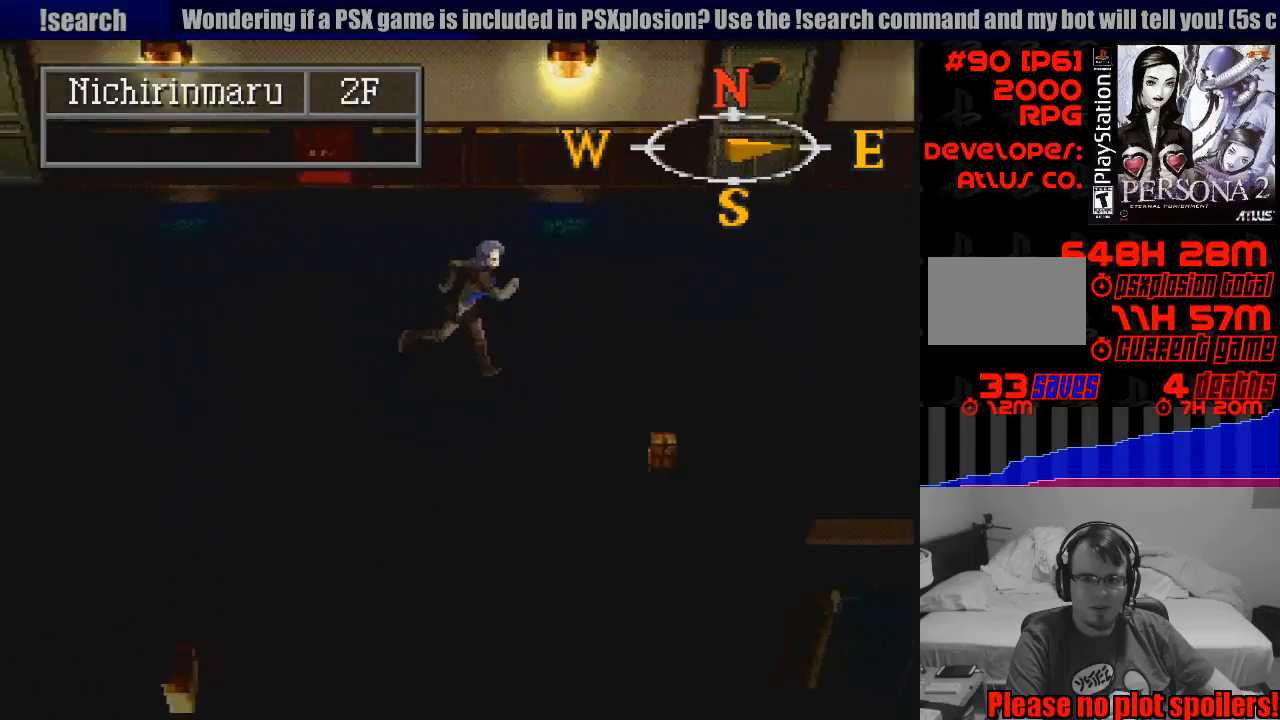
{"buttons": ["CIRCLE"], "events": [[383, "DPAD_RIGHT", "up"]]}
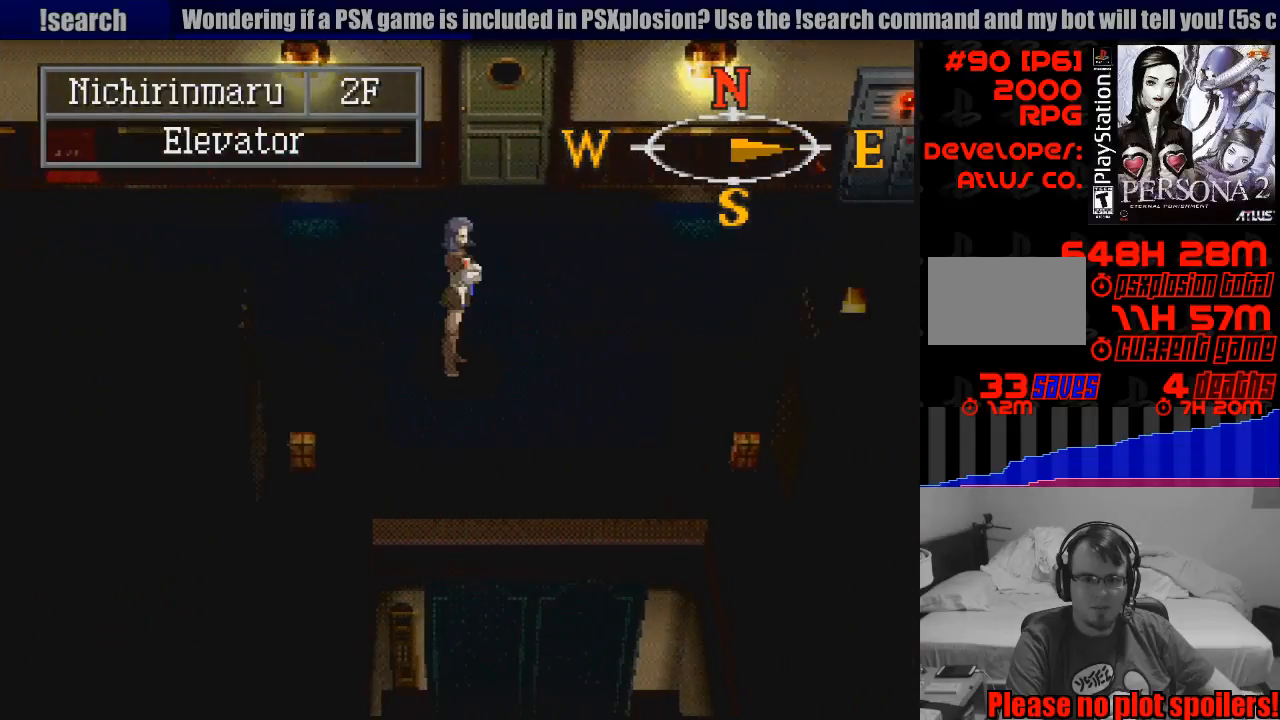
{"buttons": ["CIRCLE"], "events": []}
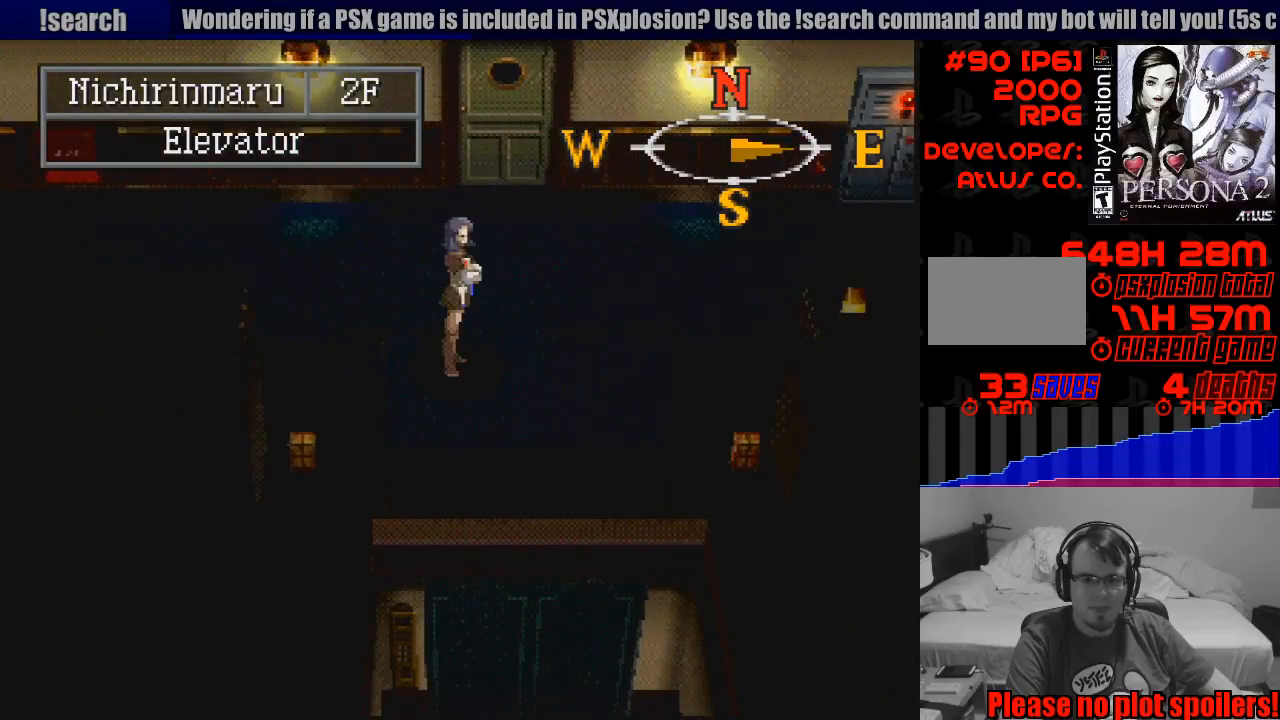
{"buttons": ["CIRCLE"], "events": []}
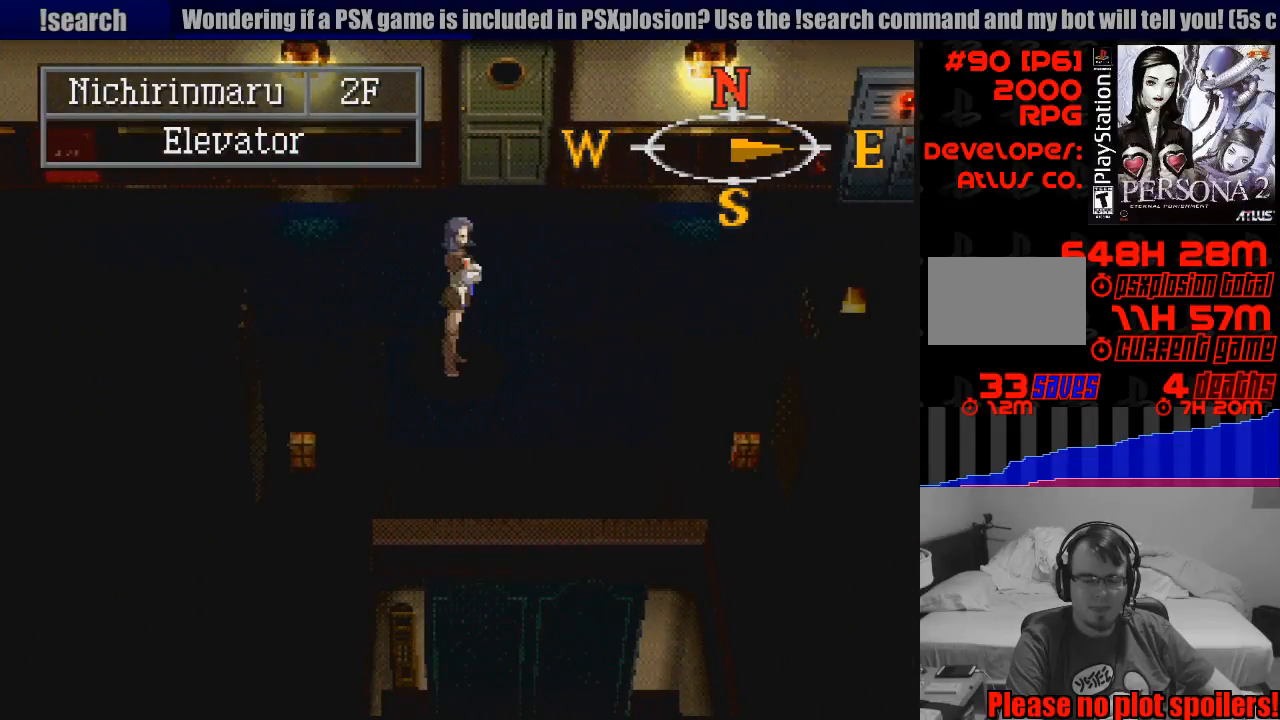
{"buttons": [], "events": [[33, "TRIANGLE", "down"], [50, "TRIANGLE", "up"], [117, "CIRCLE", "up"], [250, "TRIANGLE", "down"], [433, "TRIANGLE", "up"]]}
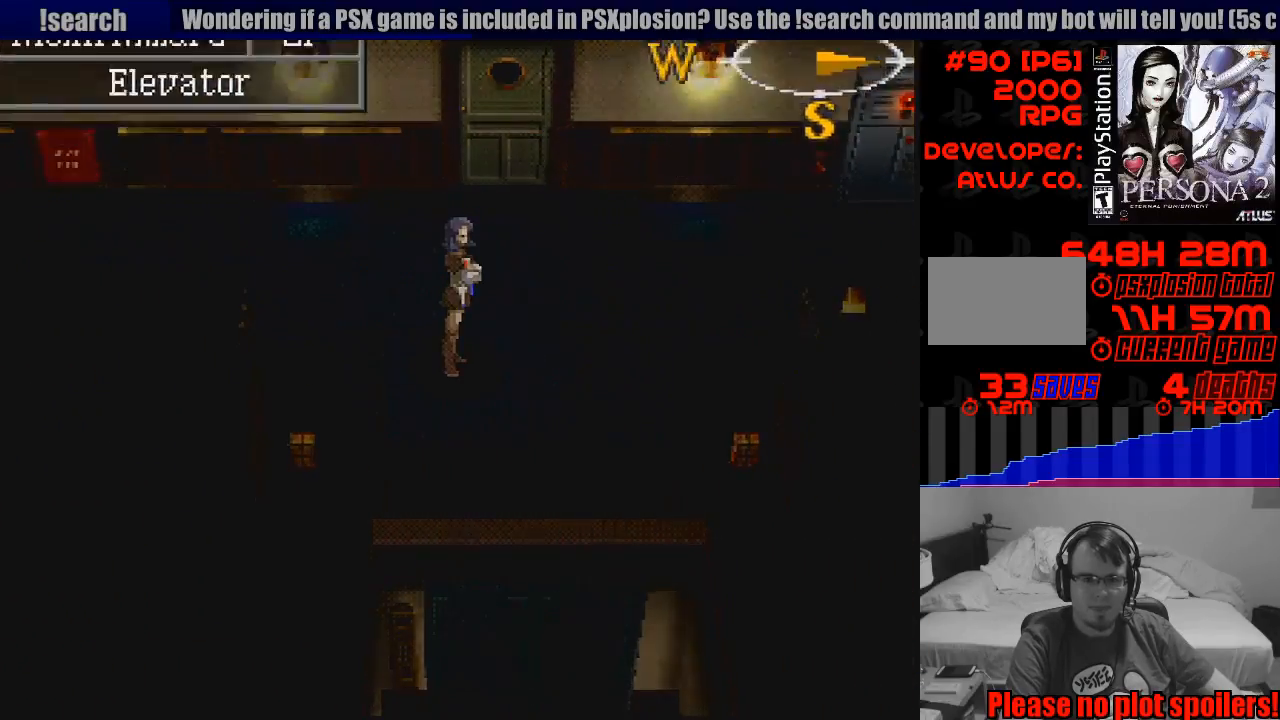
{"buttons": [], "events": []}
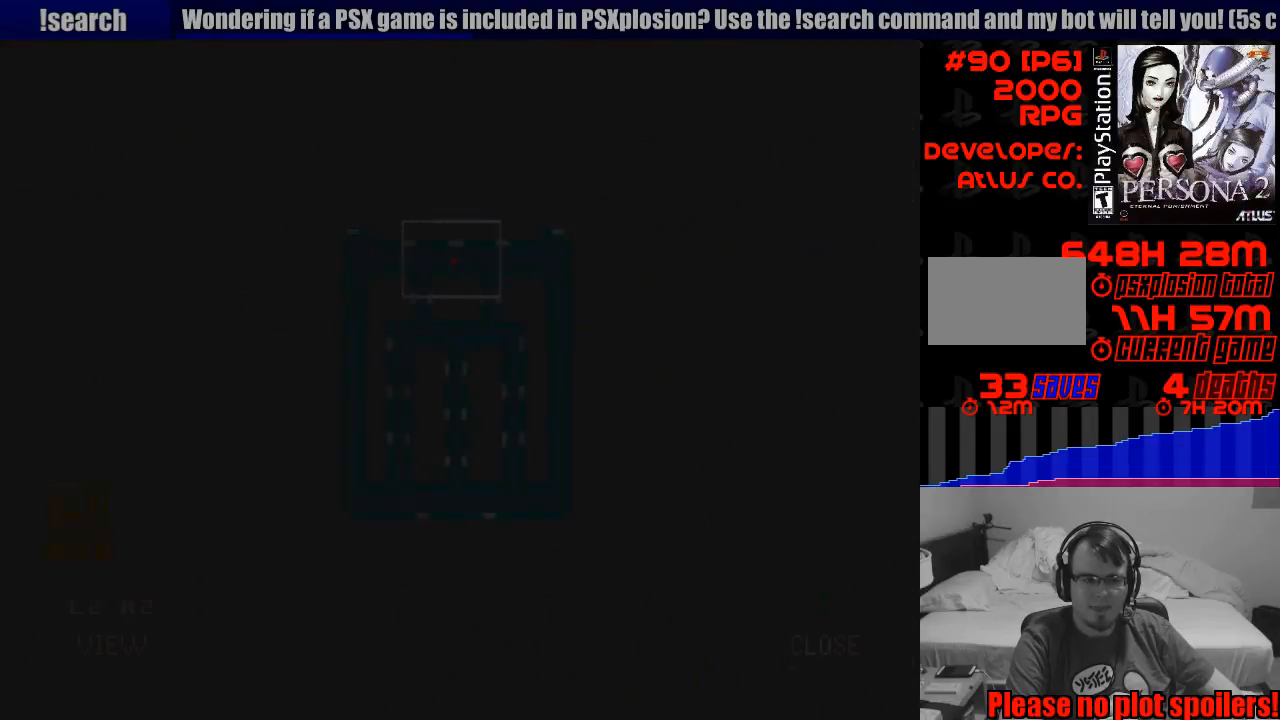
{"buttons": [], "events": []}
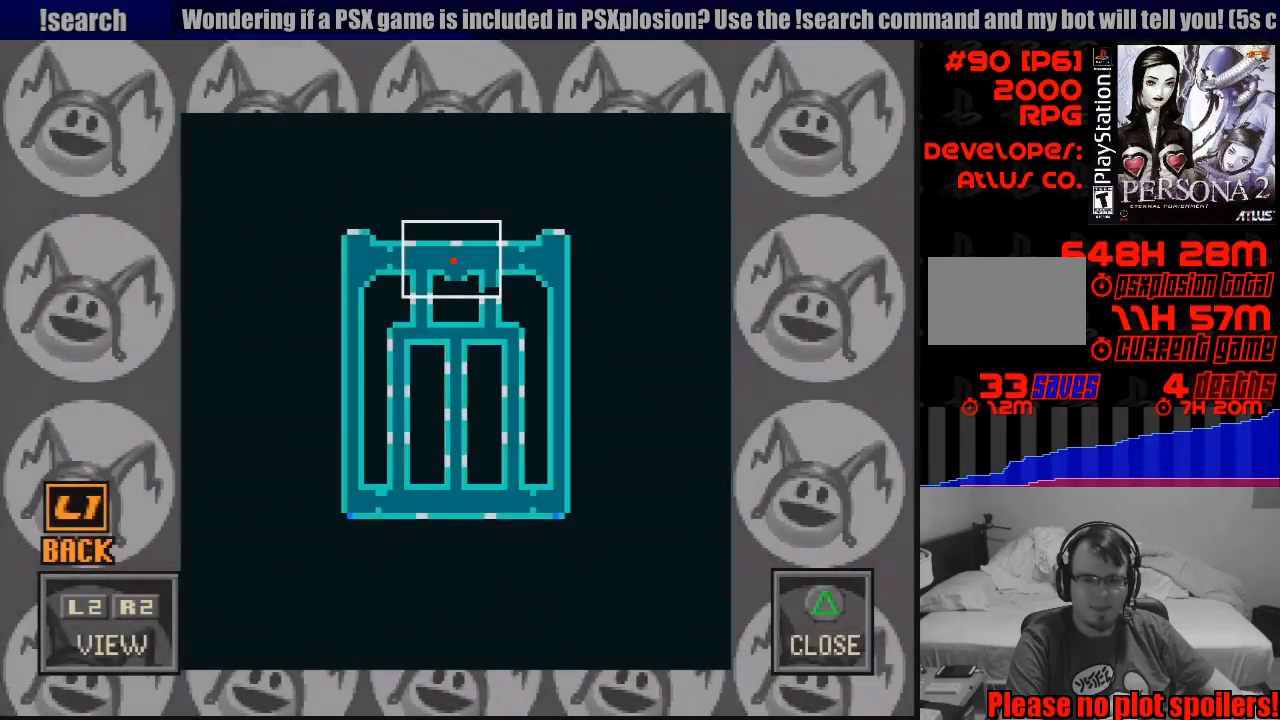
{"buttons": [], "events": []}
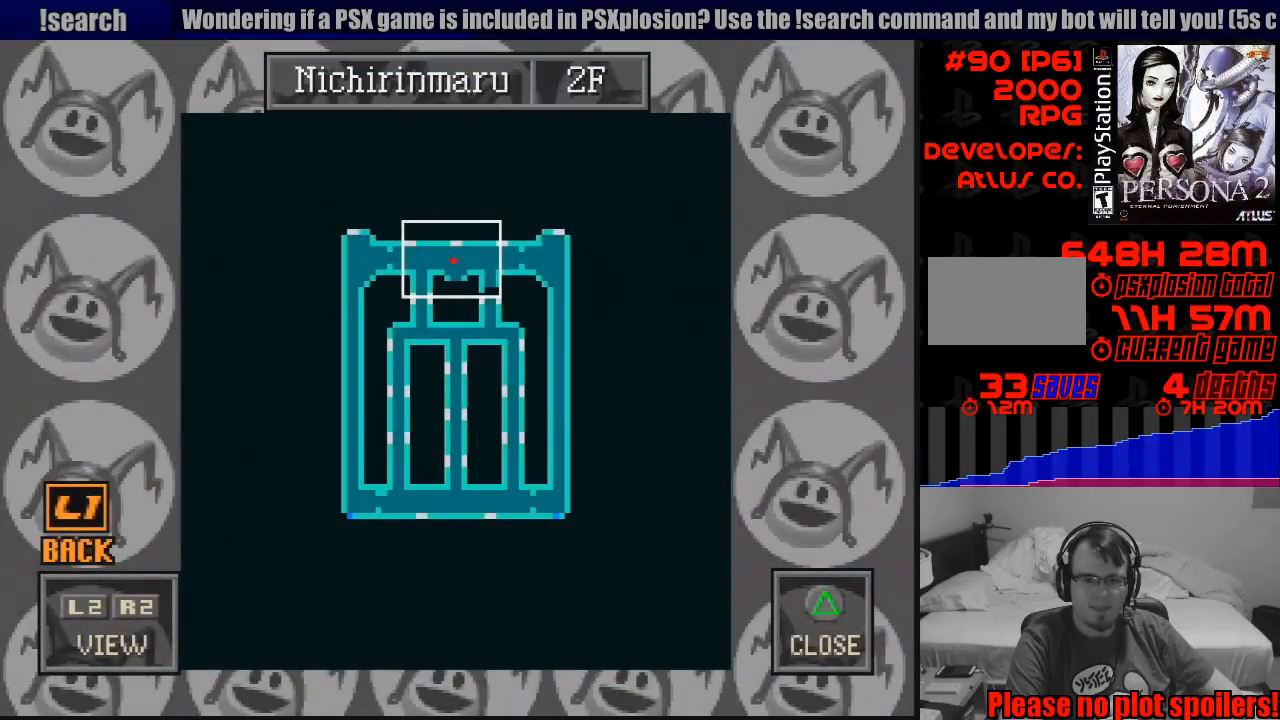
{"buttons": [], "events": []}
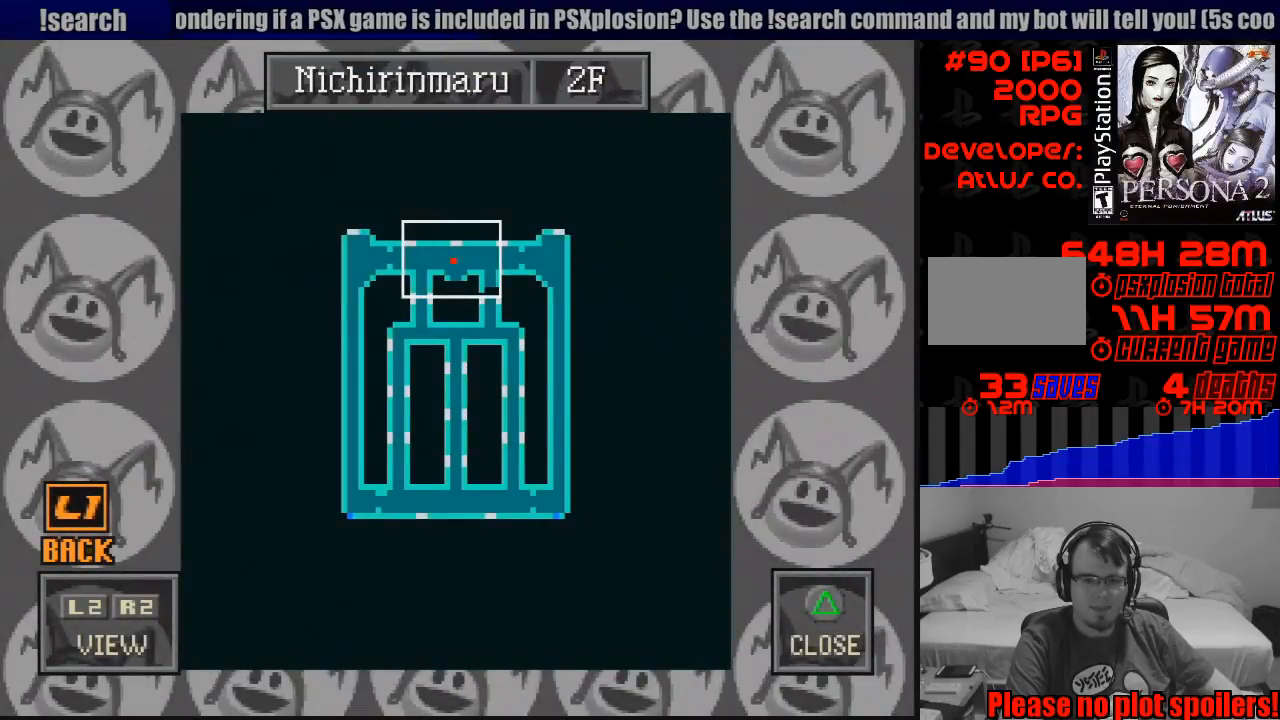
{"buttons": [], "events": []}
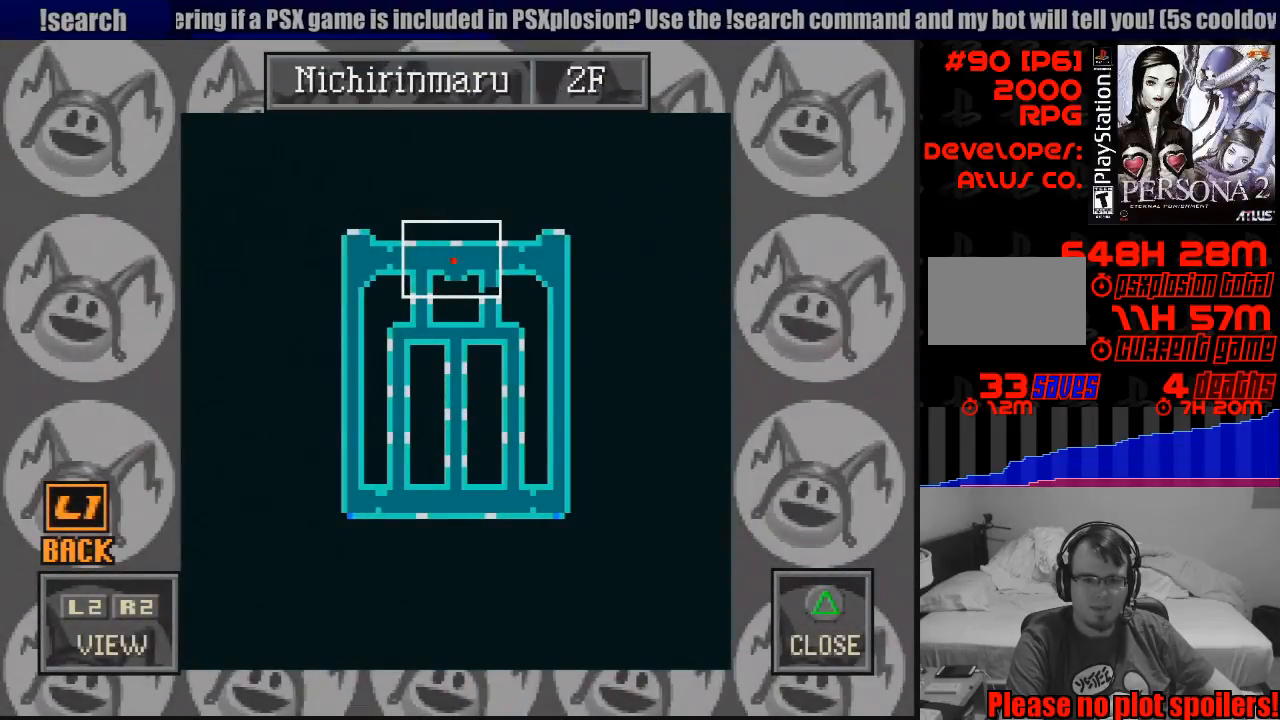
{"buttons": [], "events": []}
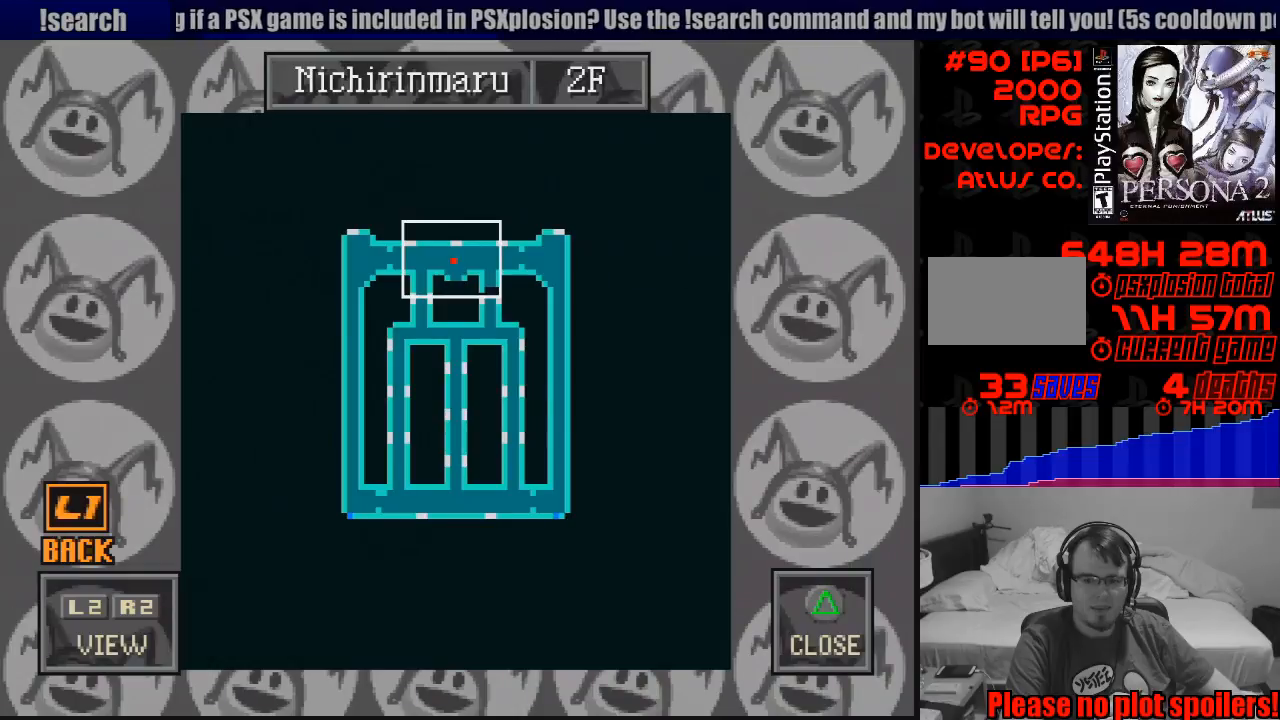
{"buttons": [], "events": []}
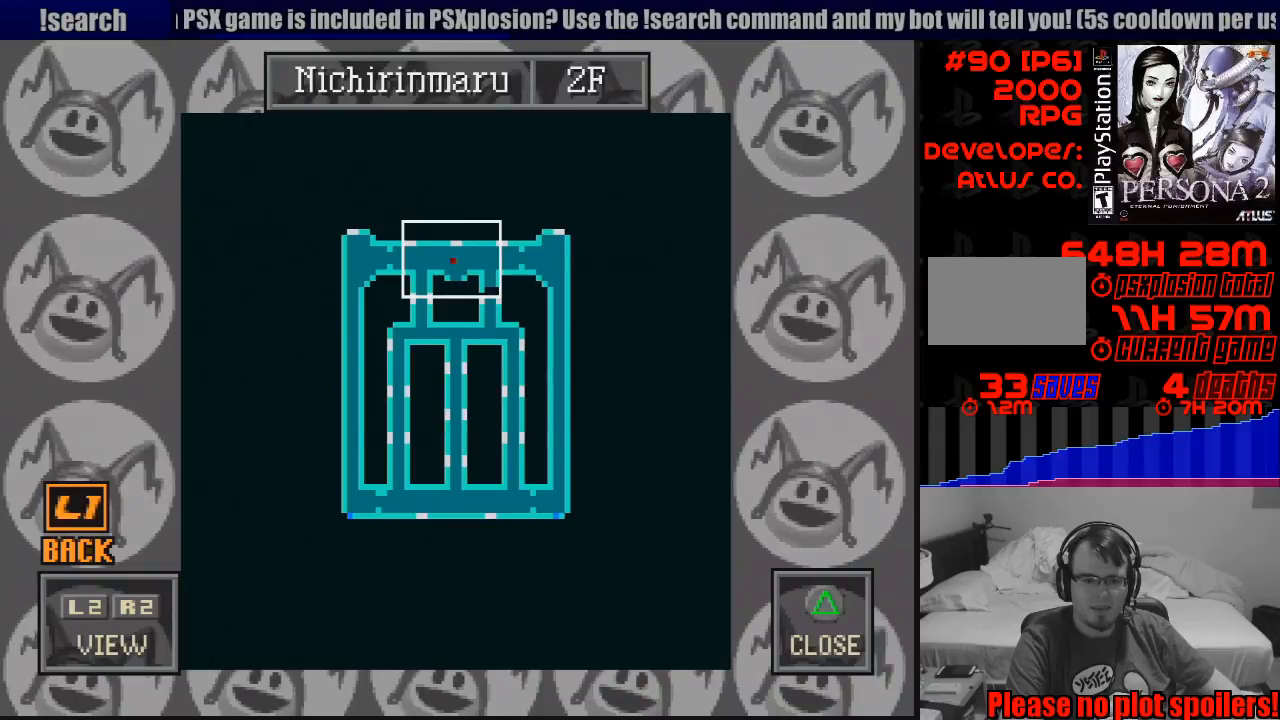
{"buttons": [], "events": []}
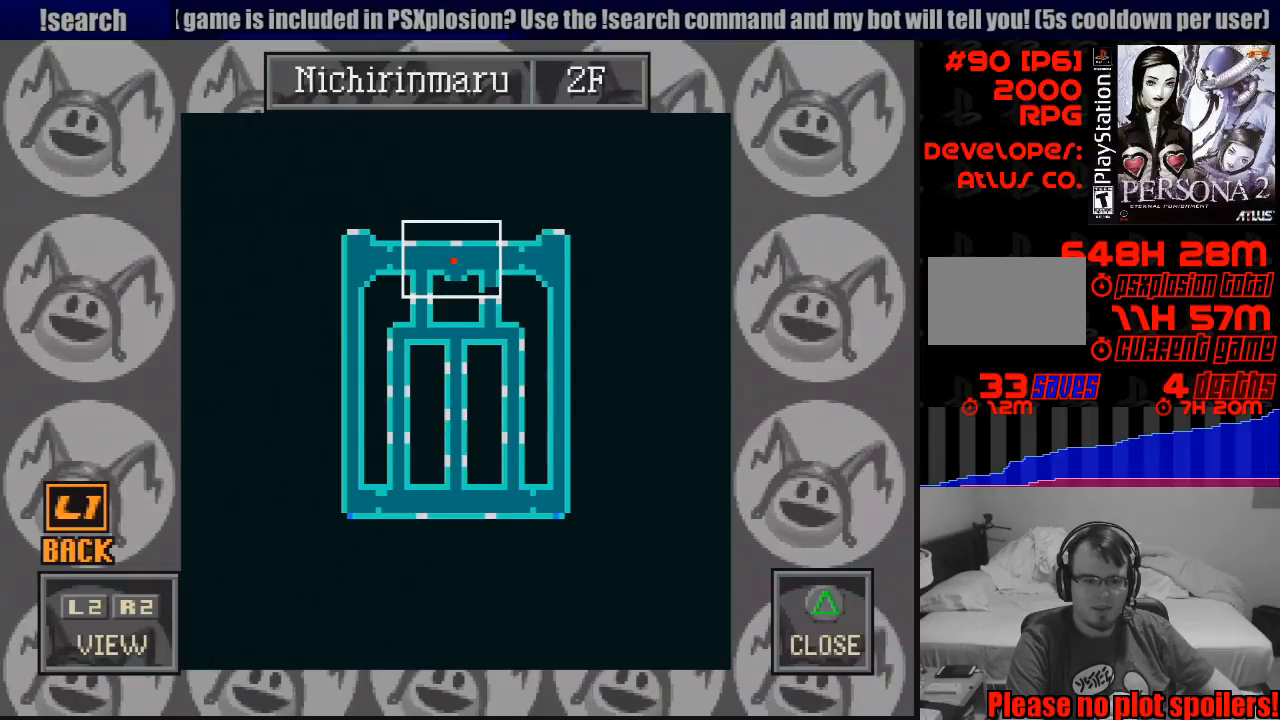
{"buttons": ["L1"], "events": [[417, "L1", "down"]]}
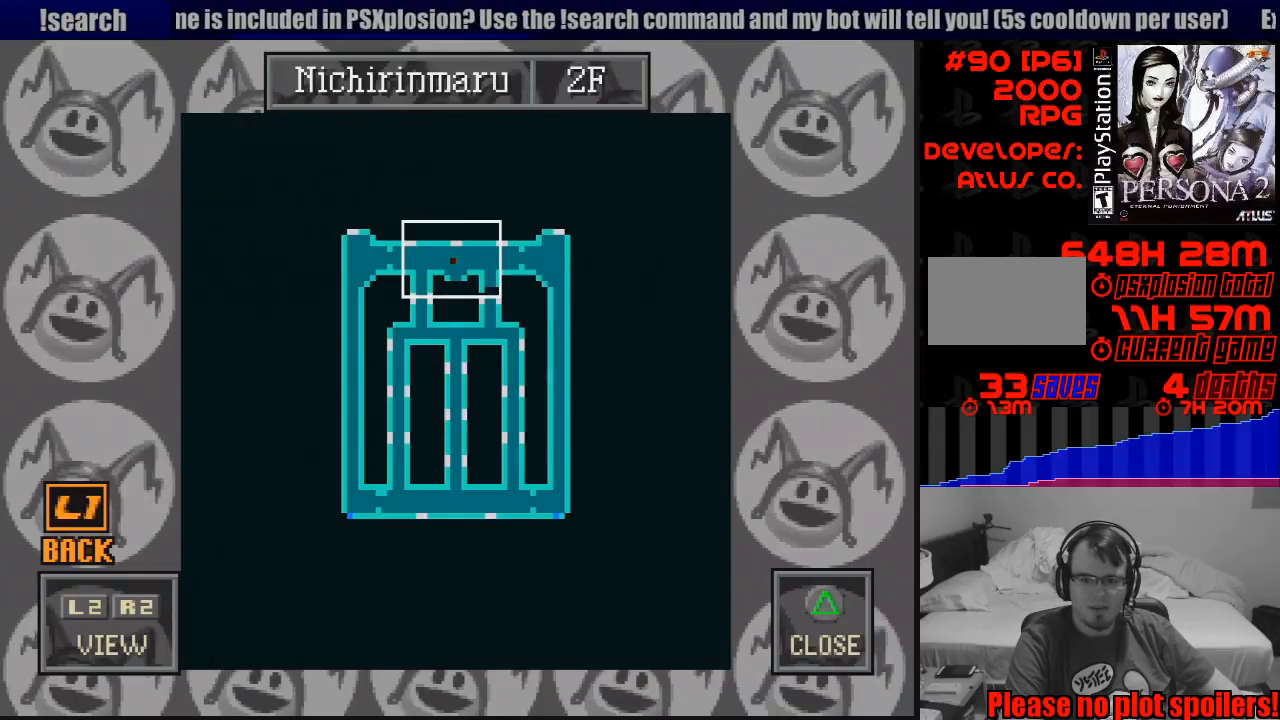
{"buttons": [], "events": [[17, "L1", "up"]]}